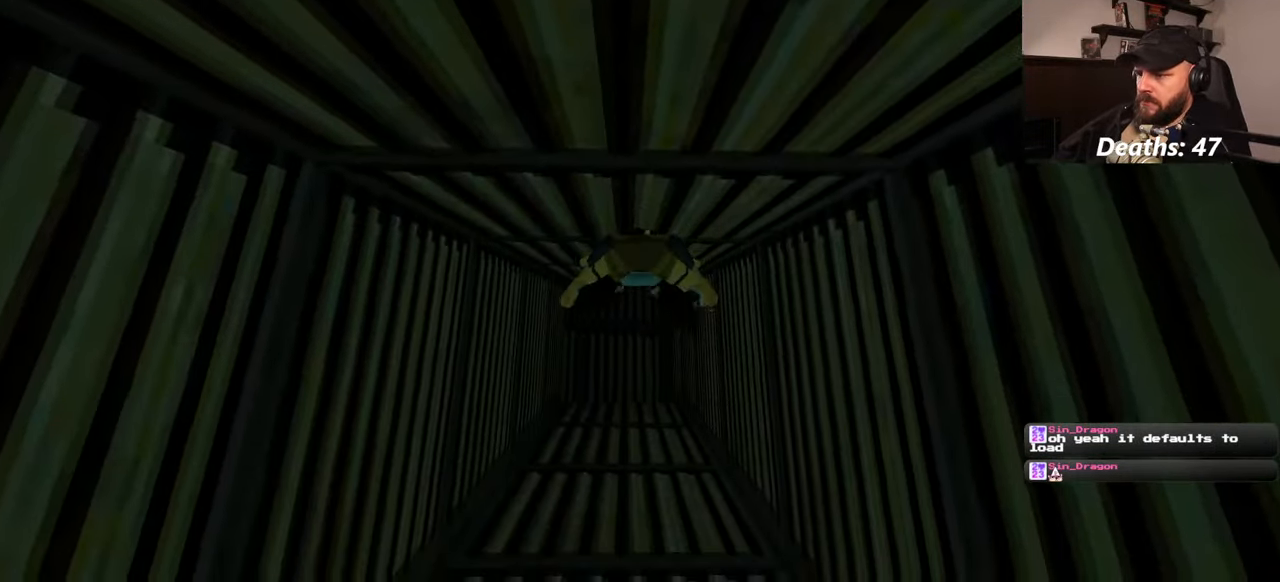
Gameplay with a controller (PlayStation layout); each line is a JSON object with the inputs held at the frame after it (dt_ms = milliseconds from this image to that frame). "events" lists button and stick changes between this image and that frame as [ms after this image, input, new state], when the widget could be followed in between. Not read: HOME L2 L3 R2 R3 START.
{"dt_ms": 500, "buttons": [], "left_stick": "up", "right_stick": "down", "events": [[134, "right_stick", "down"]]}
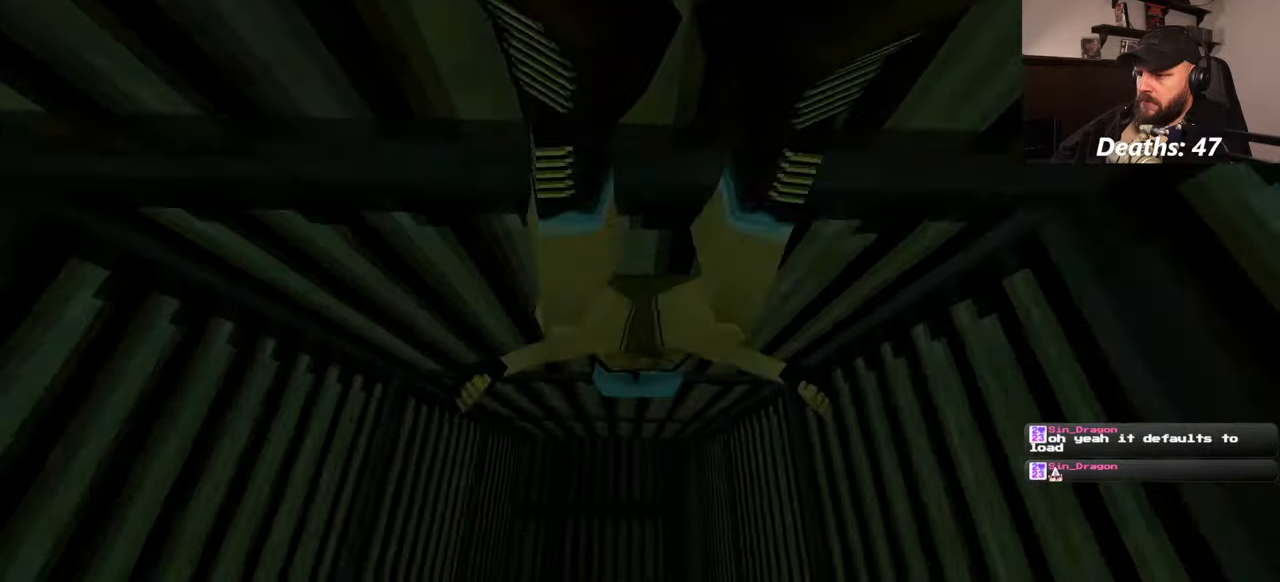
{"dt_ms": 500, "buttons": [], "left_stick": "up", "right_stick": "down", "events": []}
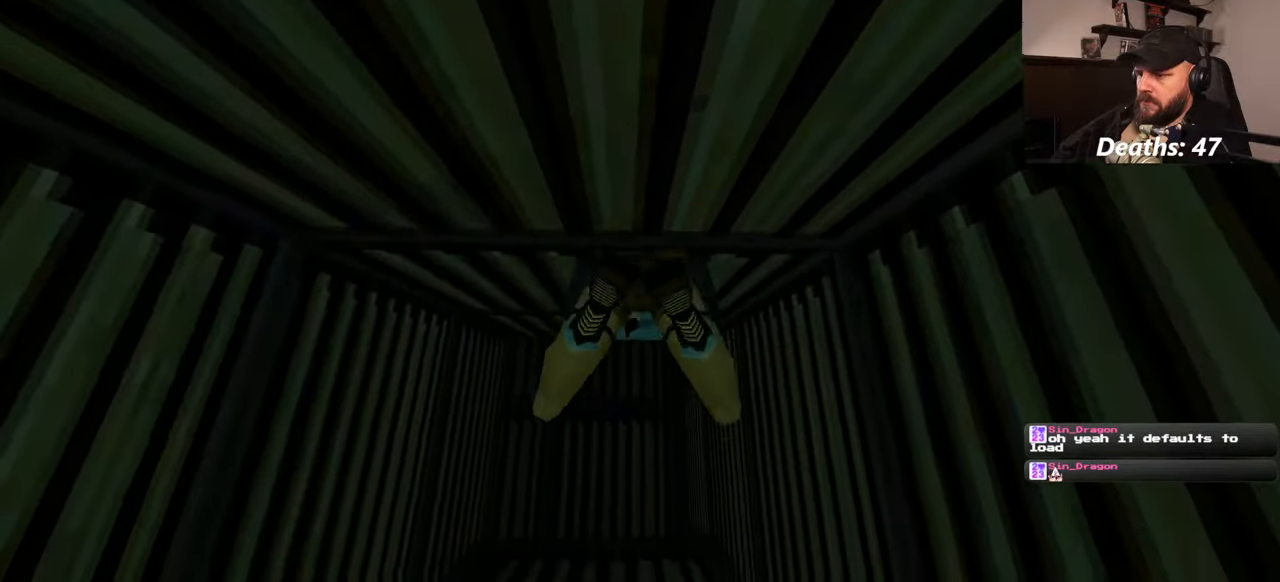
{"dt_ms": 500, "buttons": [], "left_stick": "up", "right_stick": "down", "events": []}
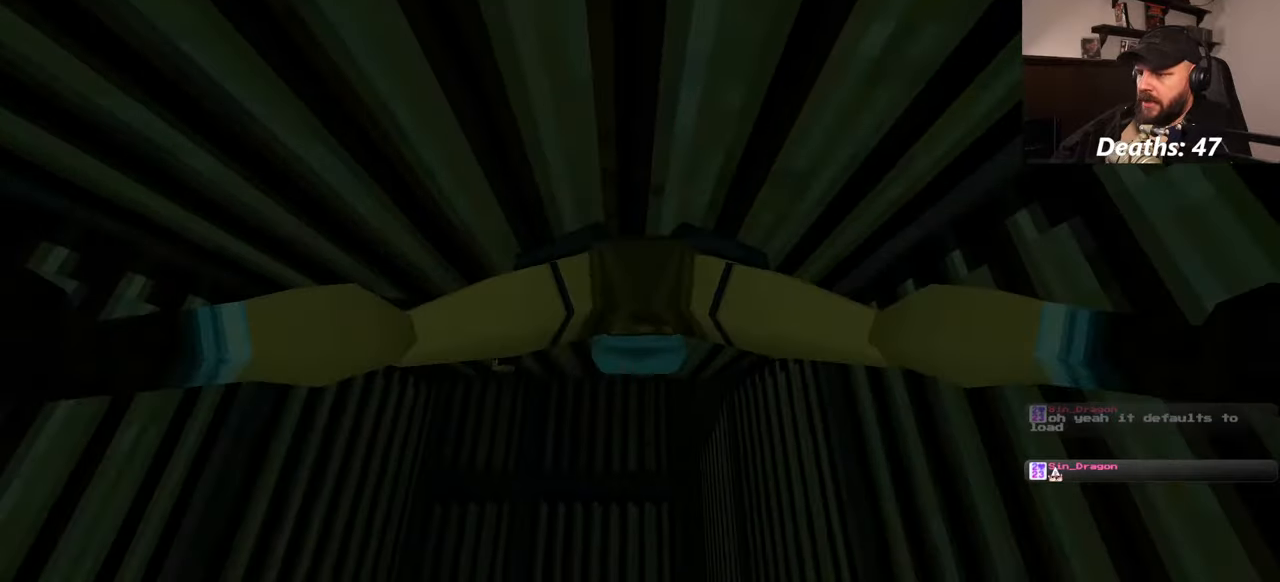
{"dt_ms": 500, "buttons": [], "left_stick": "up", "right_stick": "down", "events": []}
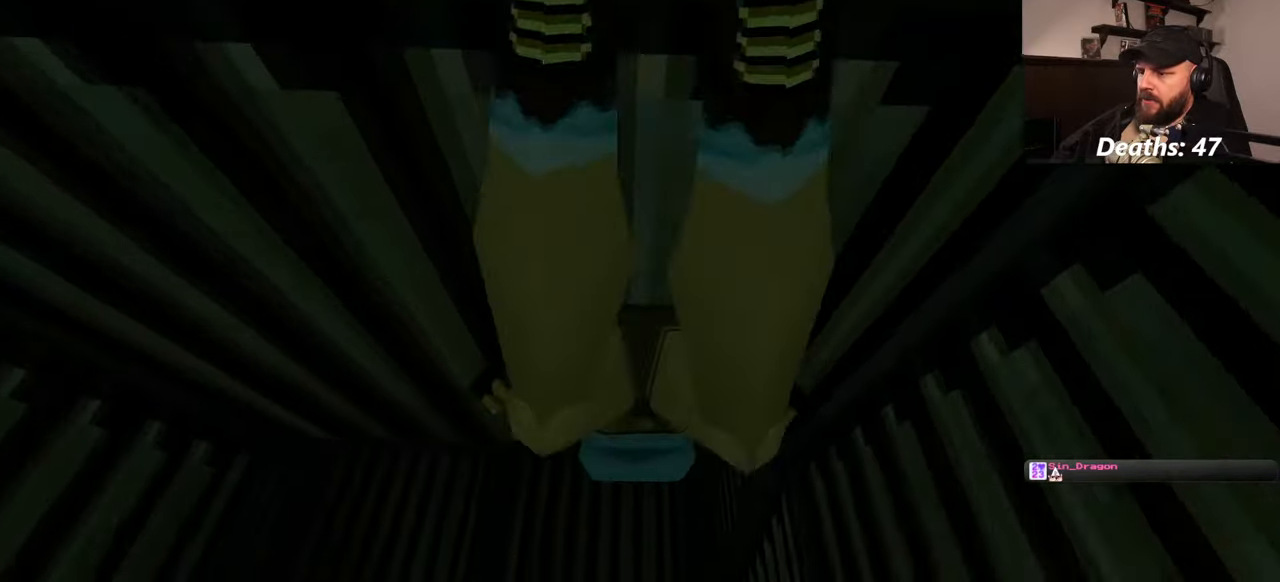
{"dt_ms": 500, "buttons": [], "left_stick": "up", "right_stick": "up", "events": [[350, "right_stick", "center"], [500, "right_stick", "up"]]}
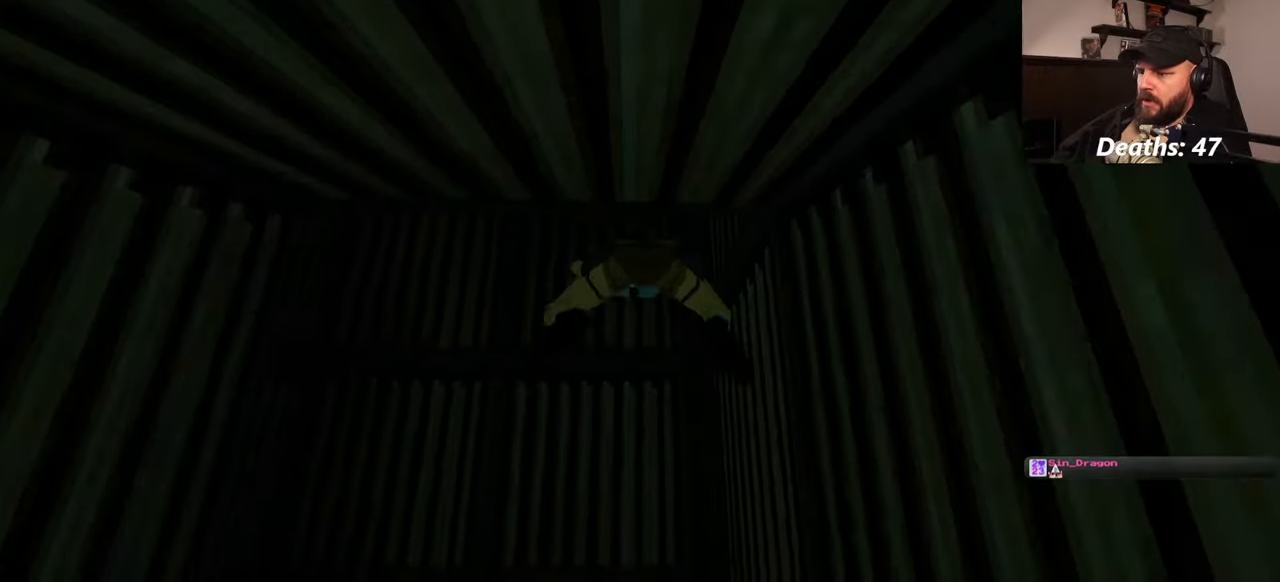
{"dt_ms": 500, "buttons": [], "left_stick": "up", "right_stick": "up", "events": []}
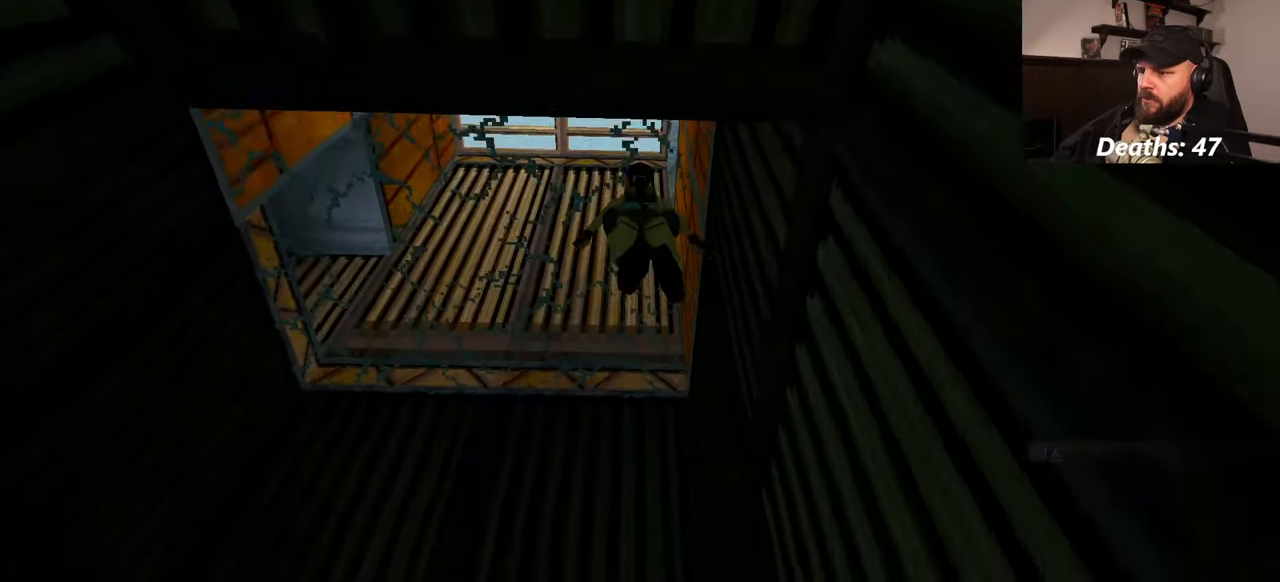
{"dt_ms": 500, "buttons": [], "left_stick": "up", "right_stick": "down", "events": [[200, "right_stick", "center"], [434, "right_stick", "down"]]}
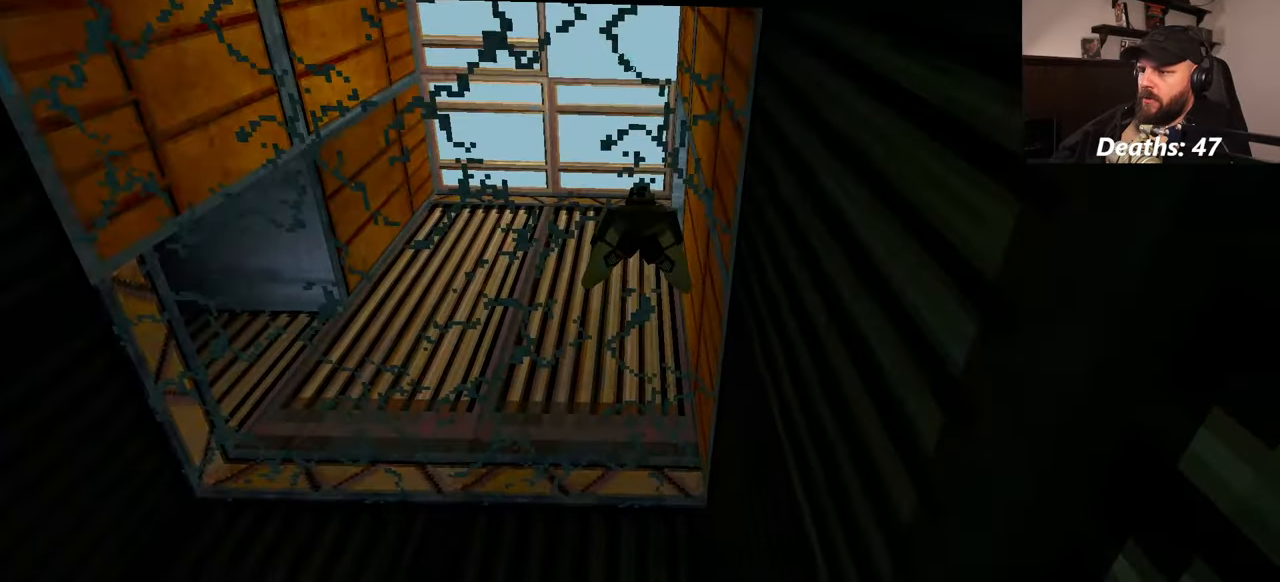
{"dt_ms": 500, "buttons": [], "left_stick": "up", "right_stick": "center", "events": [[250, "right_stick", "center"]]}
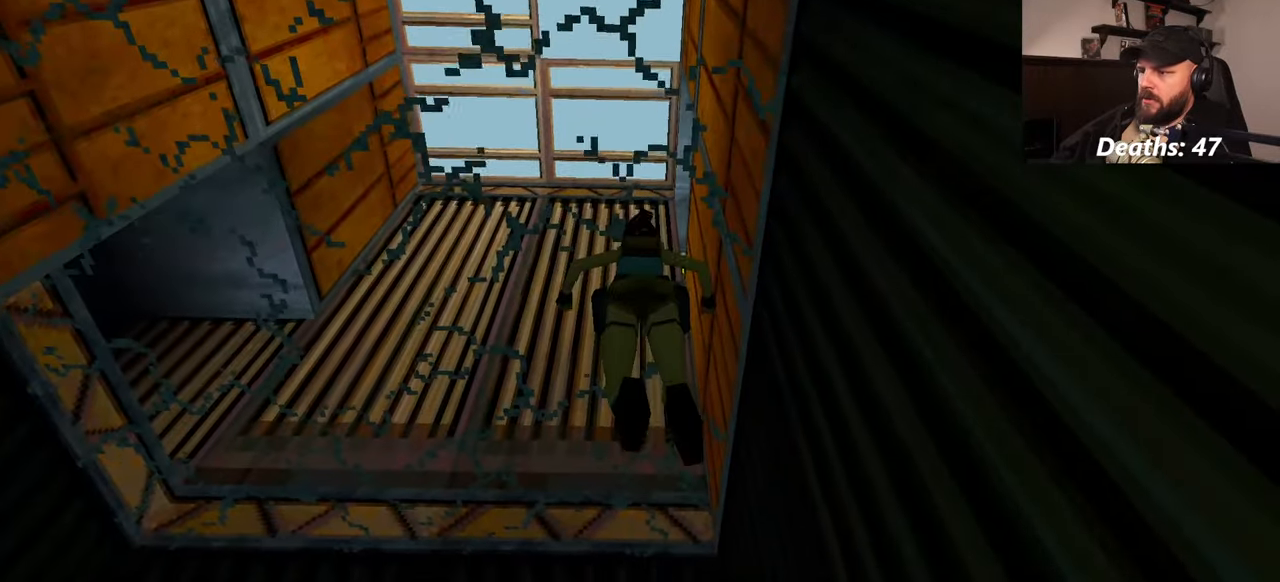
{"dt_ms": 500, "buttons": [], "left_stick": "center", "right_stick": "down", "events": [[134, "left_stick", "center"], [317, "right_stick", "down"]]}
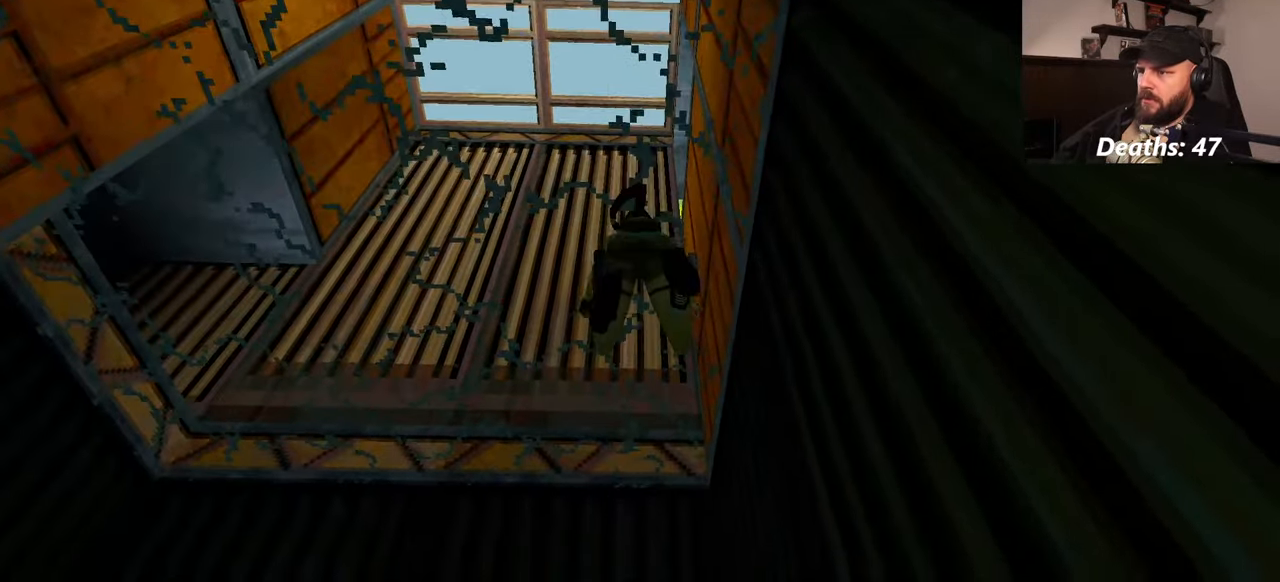
{"dt_ms": 500, "buttons": [], "left_stick": "up", "right_stick": "down", "events": [[467, "left_stick", "up"]]}
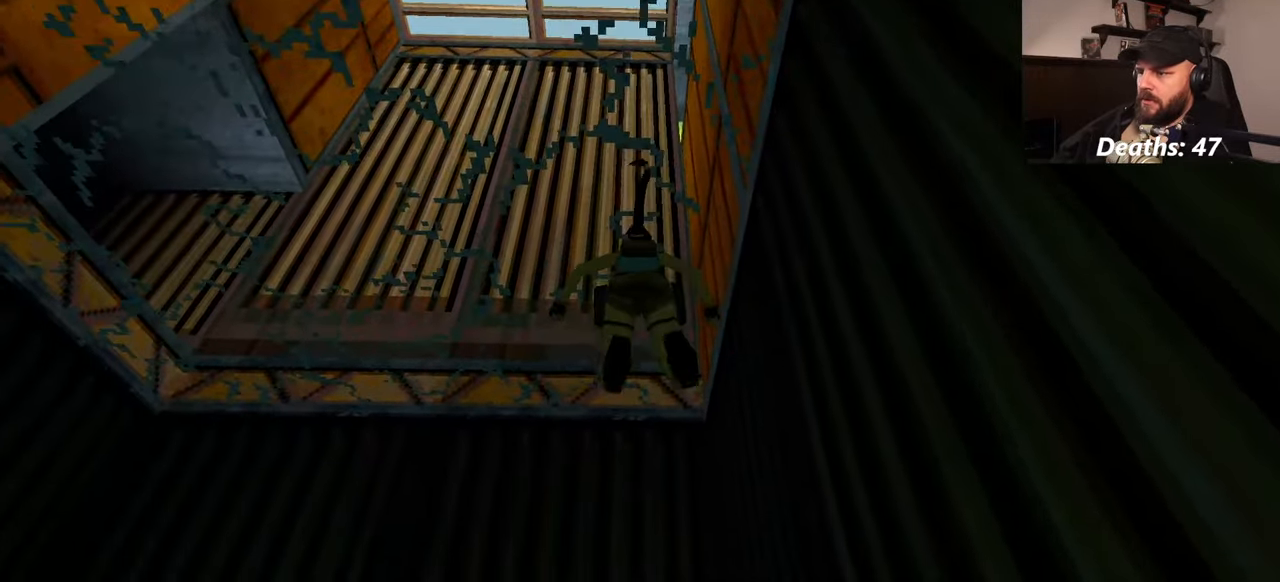
{"dt_ms": 500, "buttons": [], "left_stick": "up", "right_stick": "center", "events": [[317, "right_stick", "center"]]}
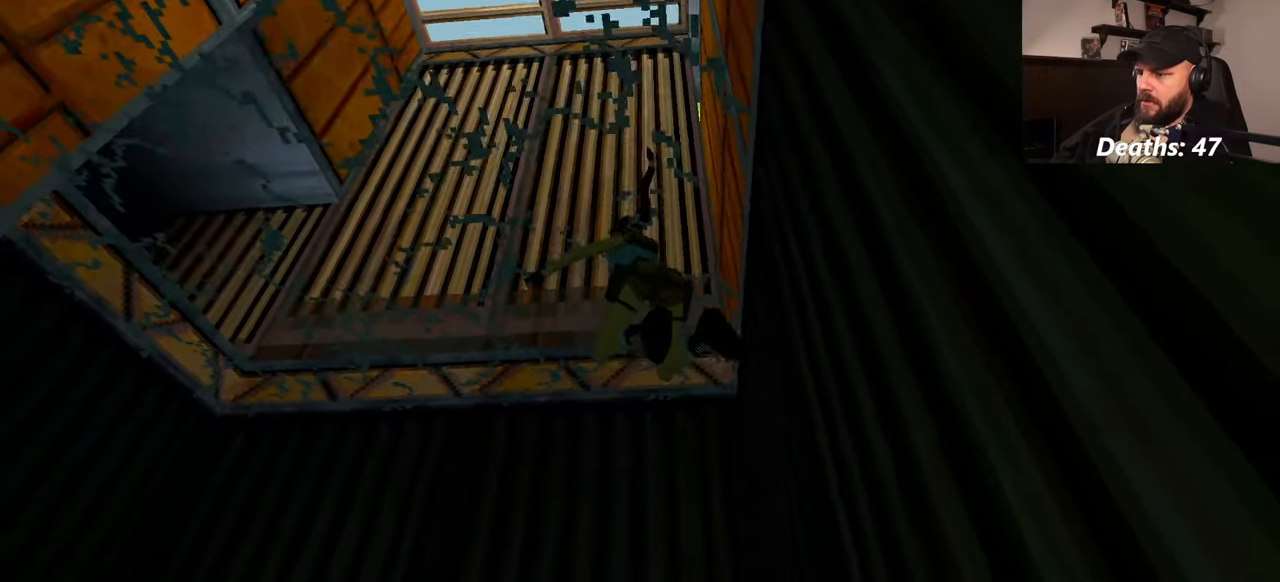
{"dt_ms": 500, "buttons": [], "left_stick": "center", "right_stick": "up", "events": [[234, "right_stick", "up"], [434, "left_stick", "center"]]}
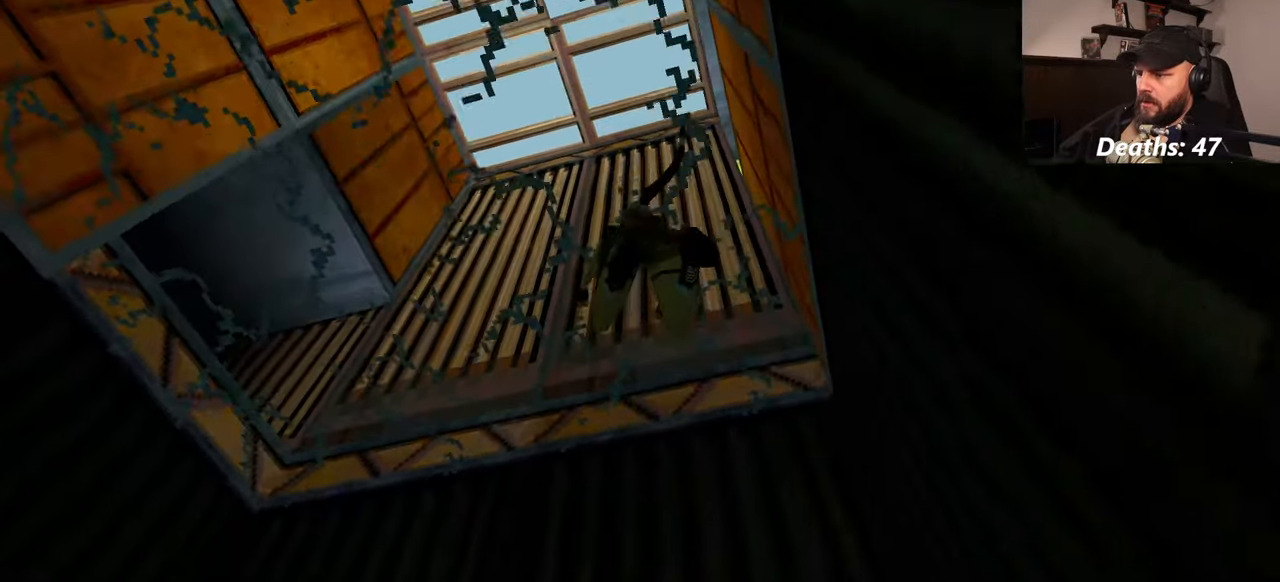
{"dt_ms": 500, "buttons": [], "left_stick": "center", "right_stick": "down", "events": [[250, "right_stick", "center"], [334, "right_stick", "down"]]}
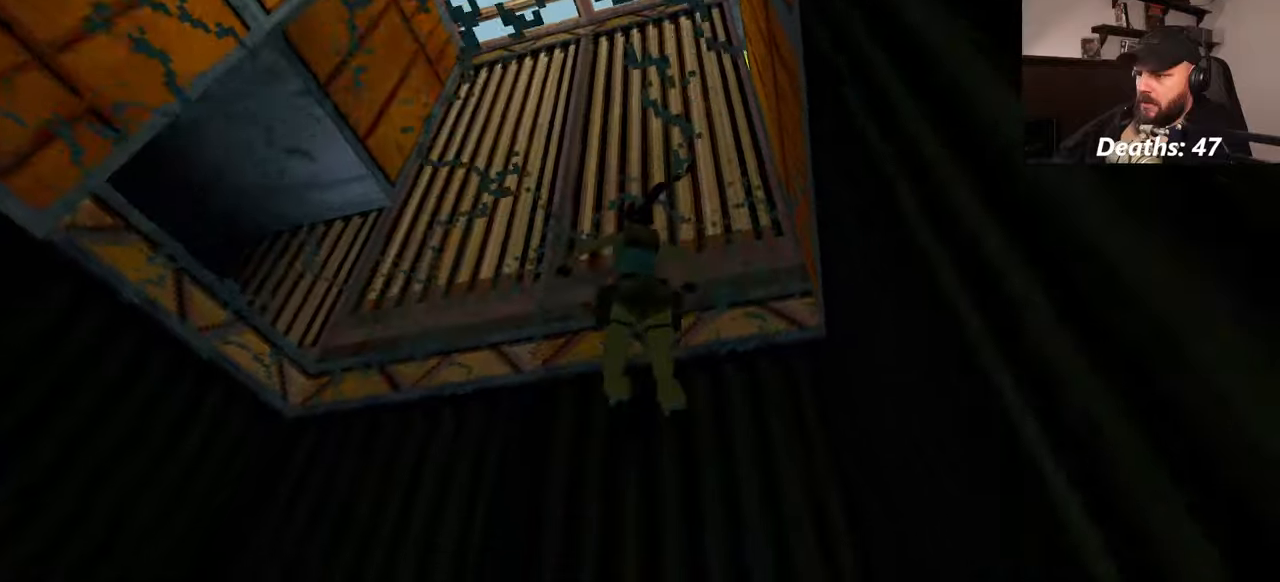
{"dt_ms": 500, "buttons": [], "left_stick": "center", "right_stick": "down", "events": []}
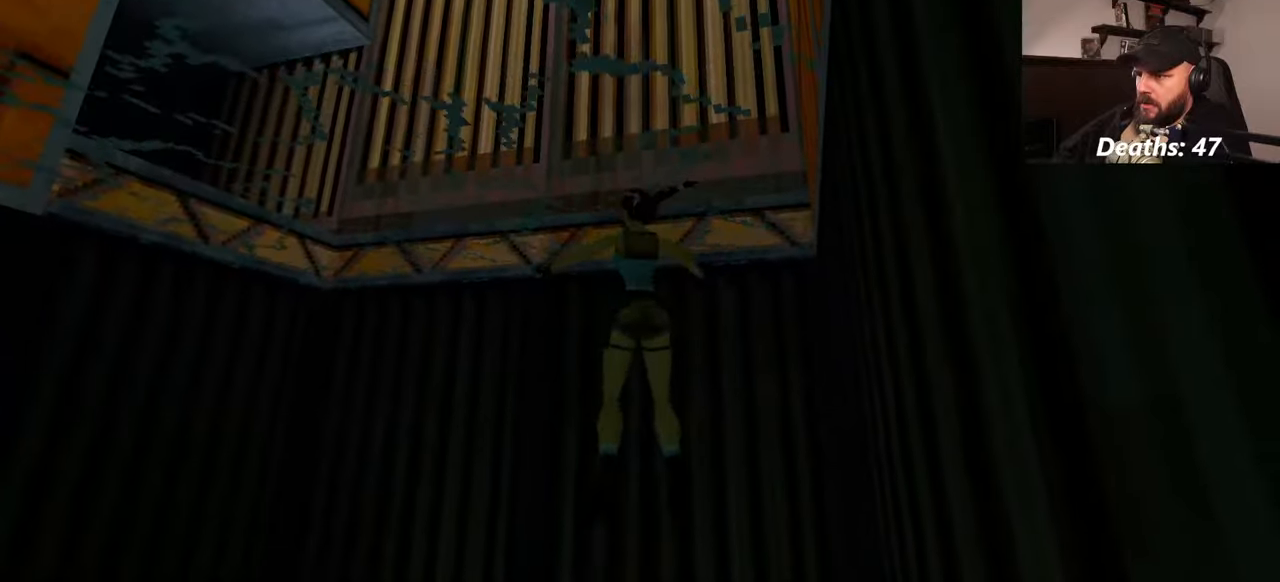
{"dt_ms": 500, "buttons": [], "left_stick": "up-left", "right_stick": "down-left", "events": [[117, "left_stick", "up-left"], [117, "right_stick", "center"], [417, "right_stick", "down-left"]]}
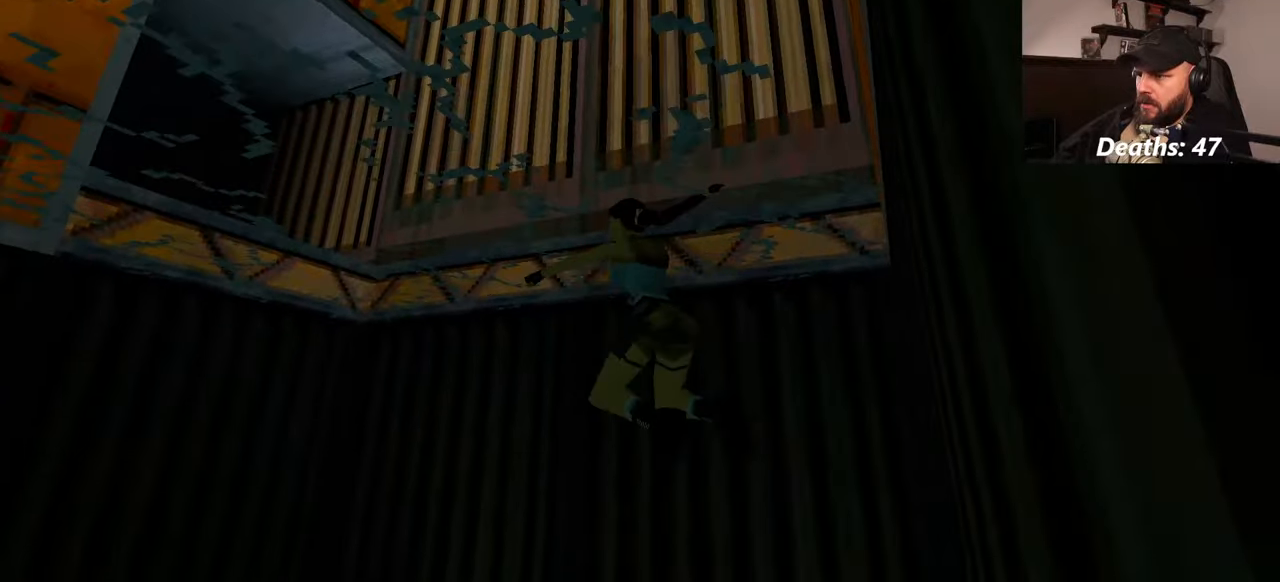
{"dt_ms": 500, "buttons": [], "left_stick": "center", "right_stick": "left", "events": [[217, "left_stick", "center"], [234, "right_stick", "left"]]}
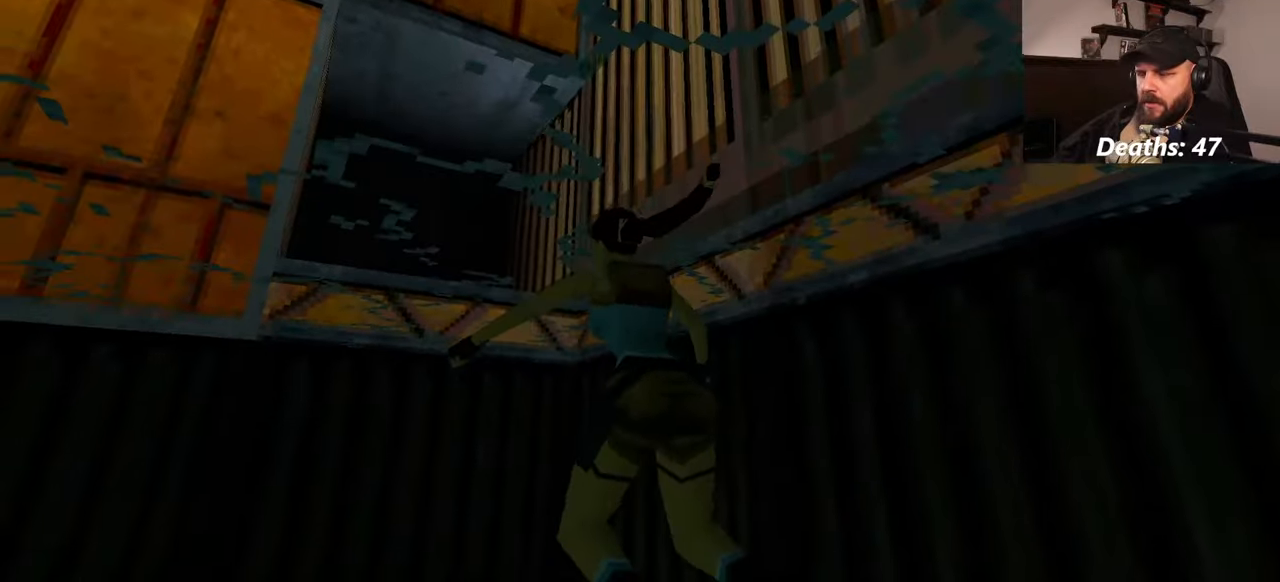
{"dt_ms": 500, "buttons": [], "left_stick": "down-left", "right_stick": "left", "events": [[150, "left_stick", "down-left"]]}
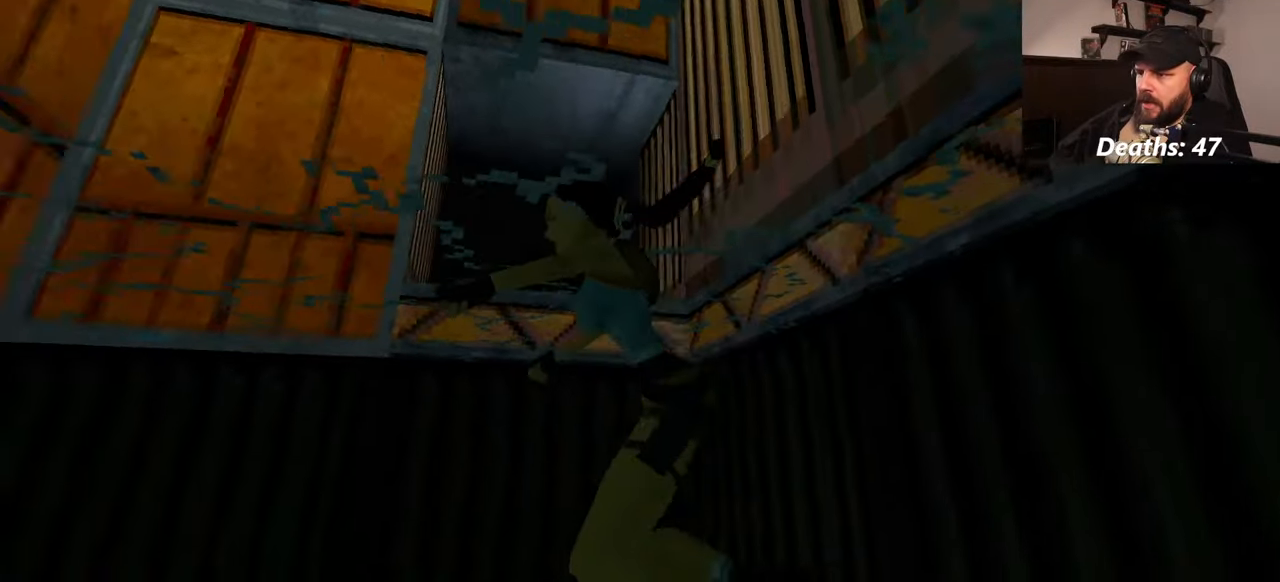
{"dt_ms": 500, "buttons": [], "left_stick": "down-left", "right_stick": "left", "events": []}
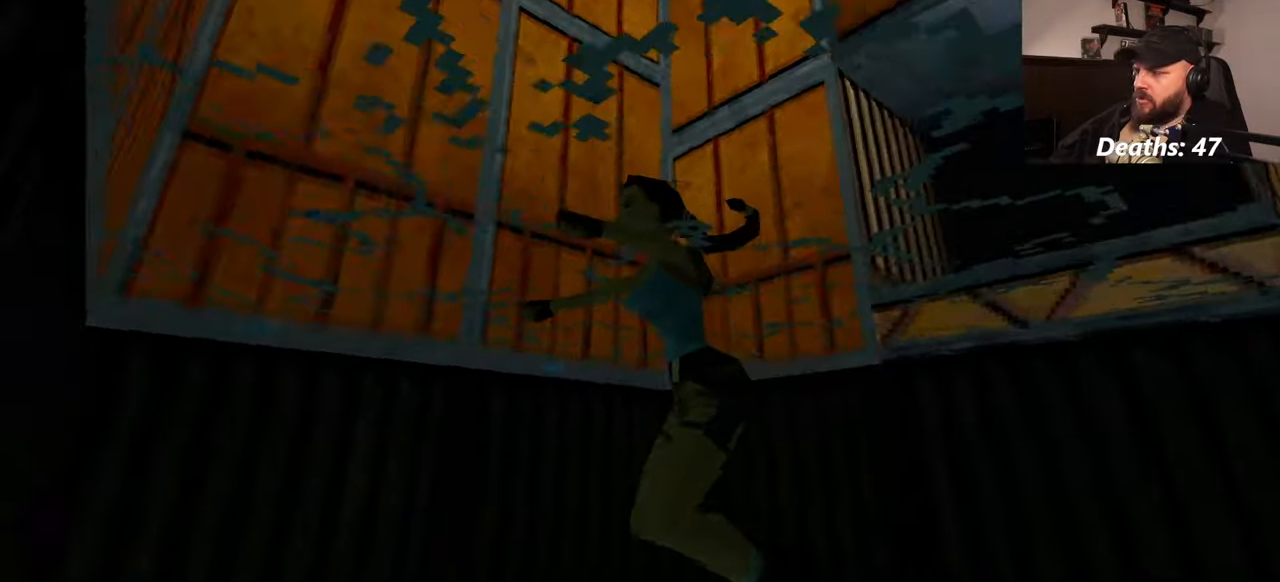
{"dt_ms": 500, "buttons": [], "left_stick": "up", "right_stick": "down", "events": [[17, "left_stick", "left"], [234, "left_stick", "up-left"], [300, "right_stick", "down"], [350, "left_stick", "up"]]}
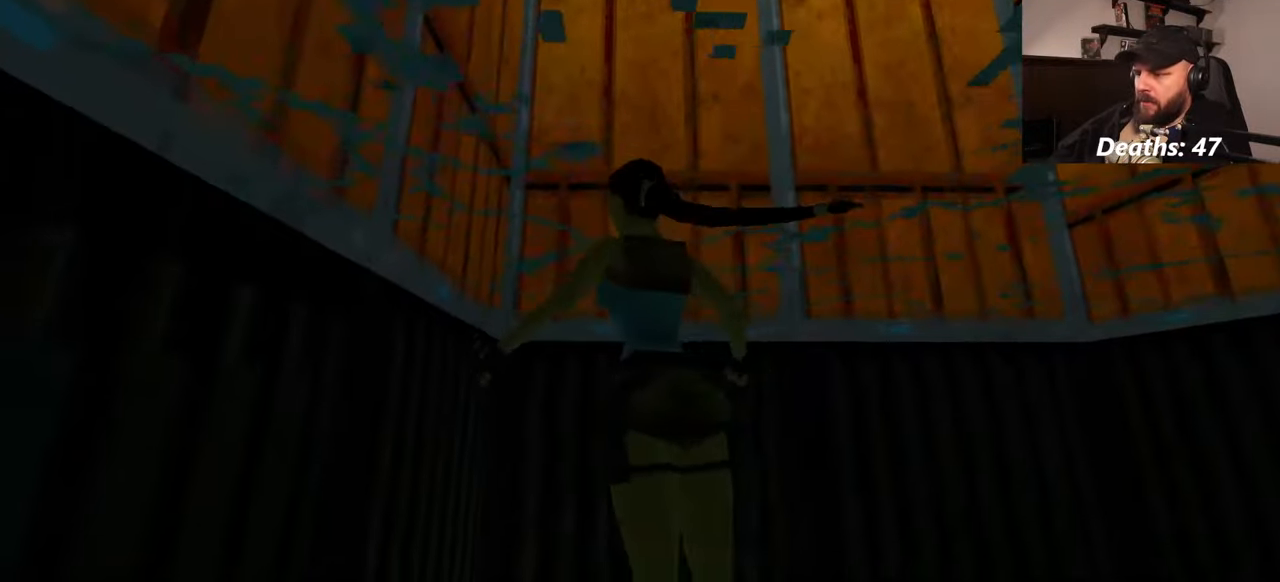
{"dt_ms": 500, "buttons": [], "left_stick": "up-right", "right_stick": "down", "events": [[134, "left_stick", "center"], [150, "right_stick", "center"], [434, "left_stick", "up-right"], [434, "right_stick", "down"]]}
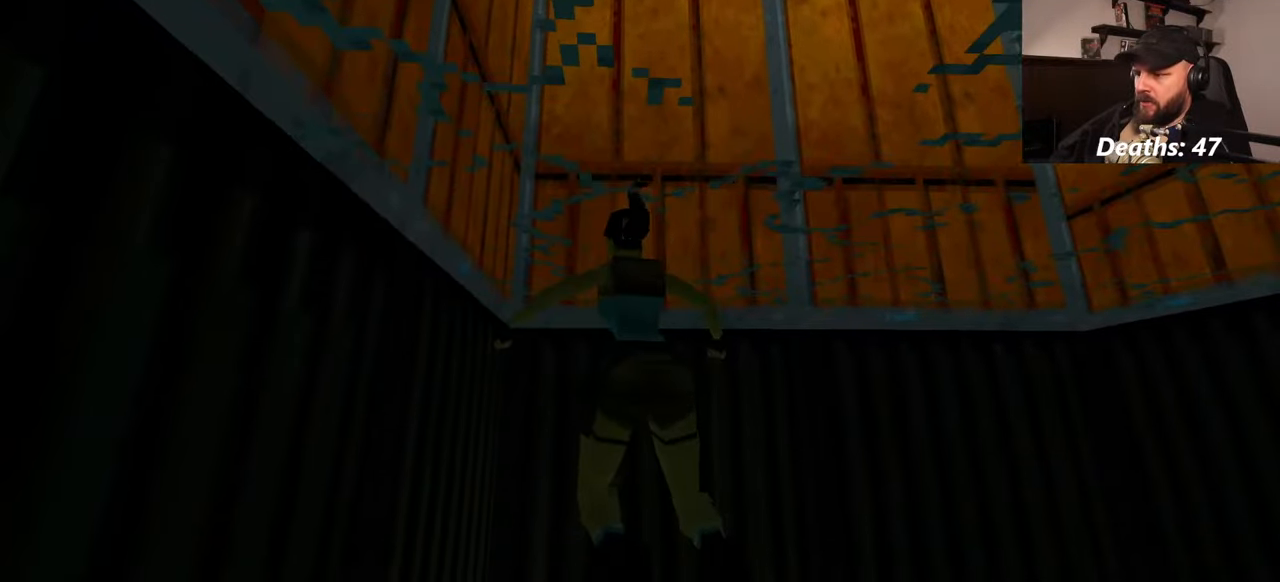
{"dt_ms": 500, "buttons": [], "left_stick": "up-right", "right_stick": "center", "events": [[150, "left_stick", "up"], [217, "right_stick", "center"], [500, "left_stick", "up-right"]]}
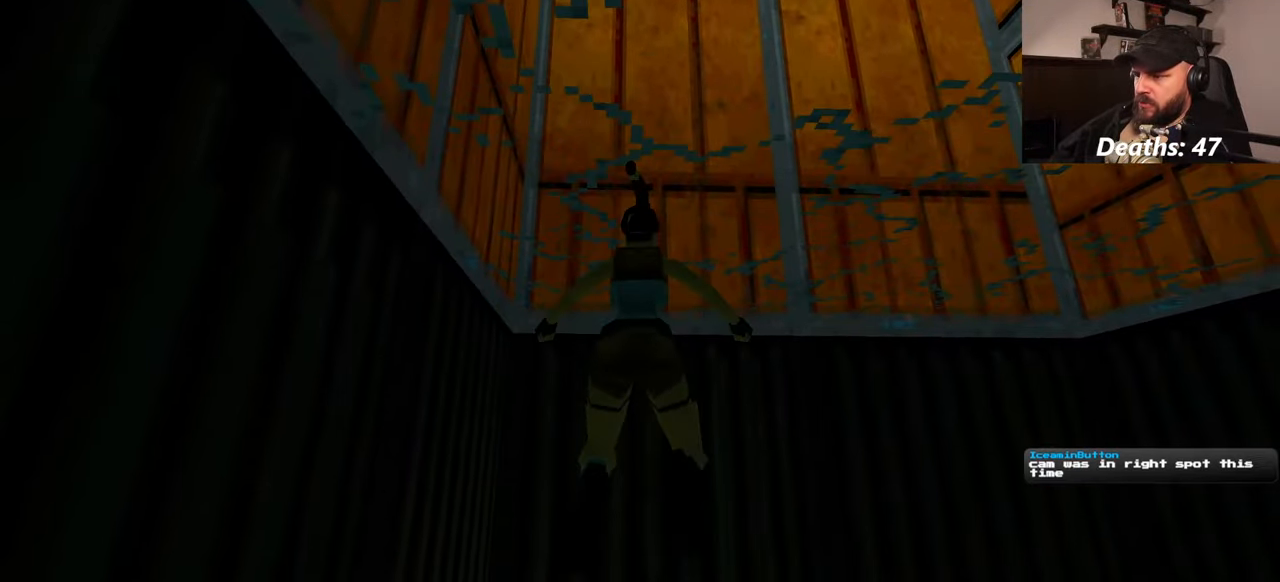
{"dt_ms": 500, "buttons": [], "left_stick": "up", "right_stick": "center", "events": [[100, "right_stick", "down"], [217, "left_stick", "up"], [300, "right_stick", "center"]]}
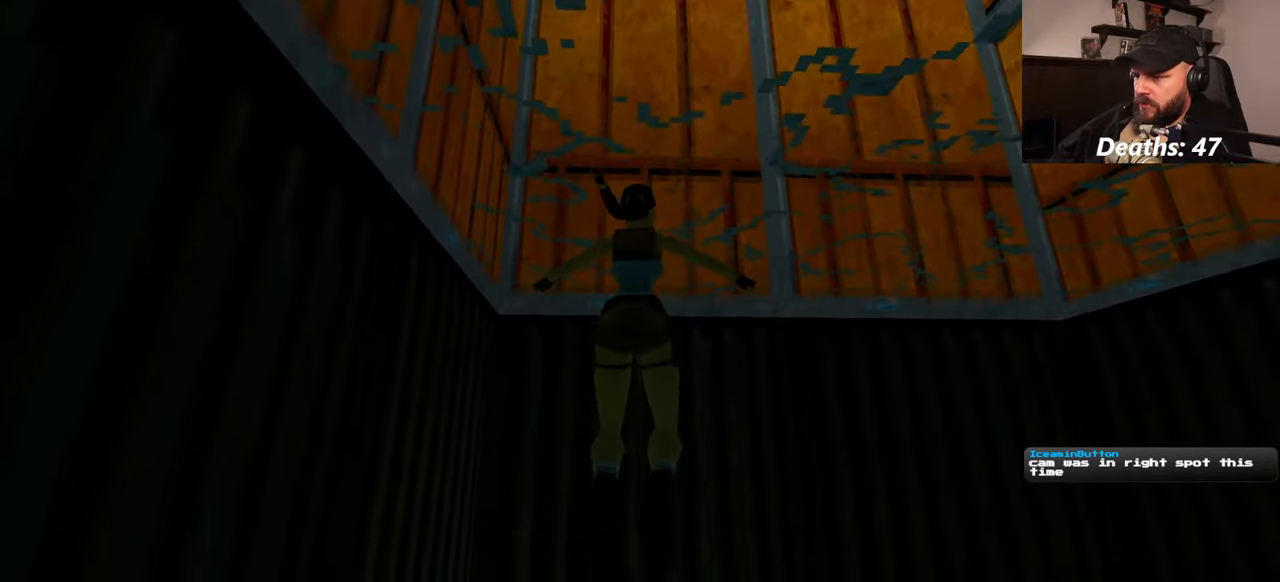
{"dt_ms": 500, "buttons": [], "left_stick": "up", "right_stick": "center", "events": [[150, "right_stick", "down"], [467, "right_stick", "center"]]}
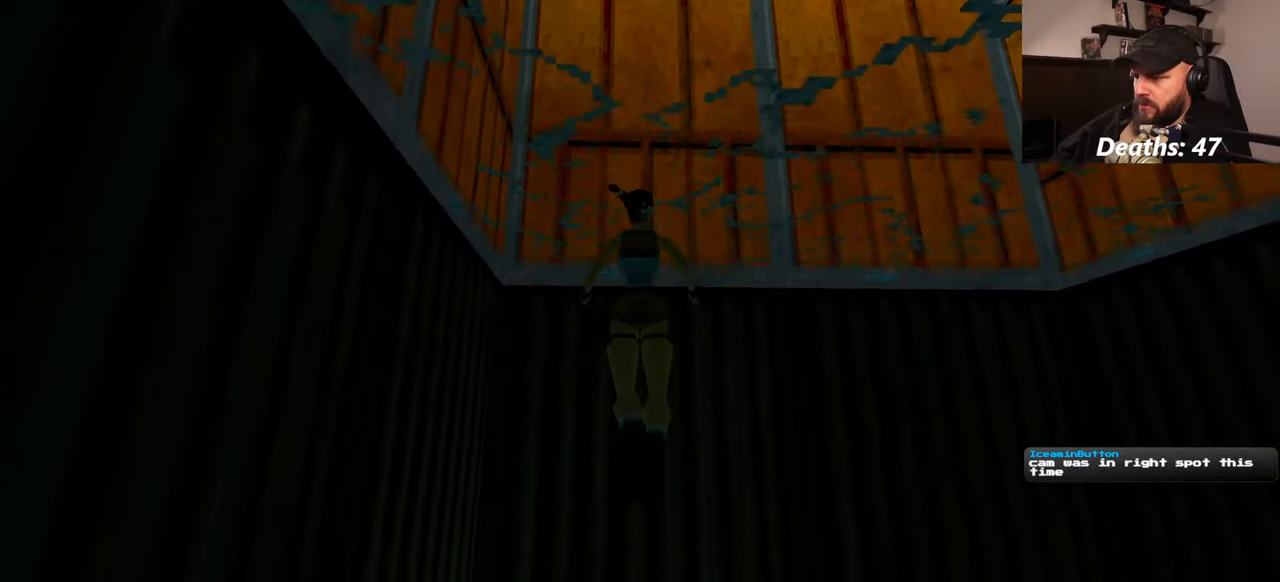
{"dt_ms": 500, "buttons": [], "left_stick": "center", "right_stick": "center", "events": [[217, "left_stick", "center"]]}
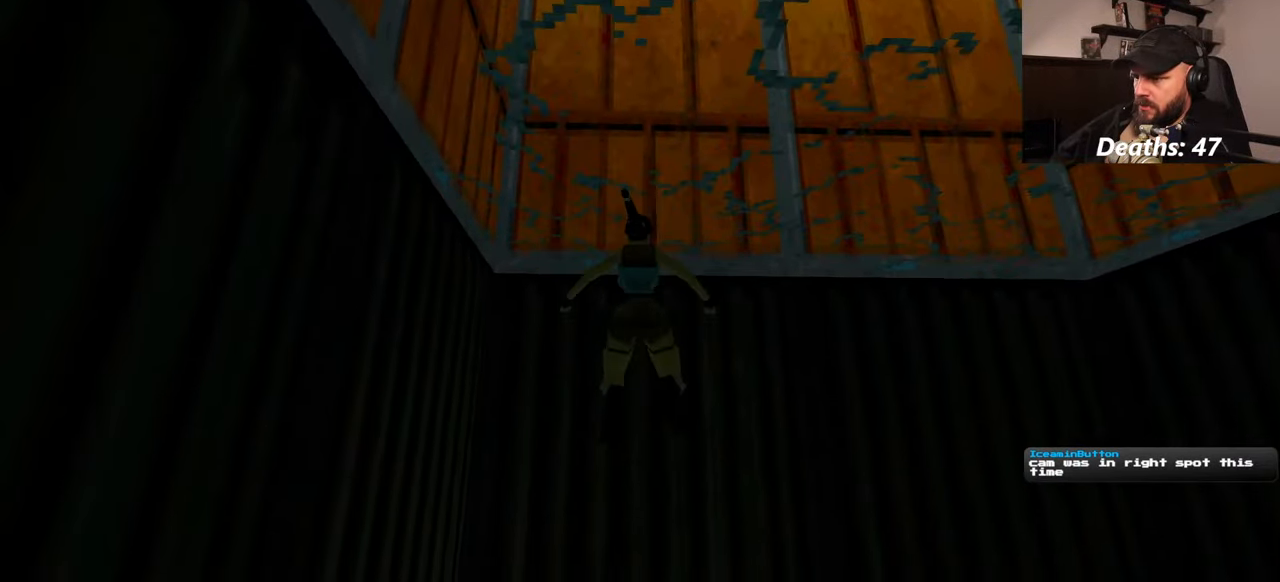
{"dt_ms": 500, "buttons": [], "left_stick": "center", "right_stick": "center", "events": []}
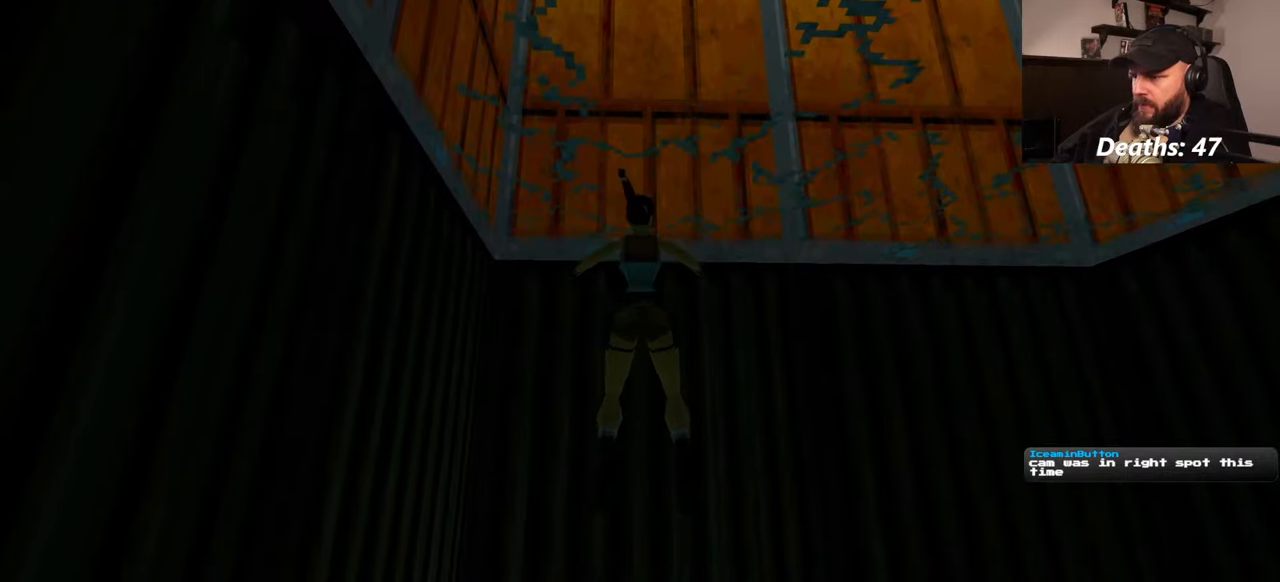
{"dt_ms": 500, "buttons": [], "left_stick": "center", "right_stick": "center", "events": []}
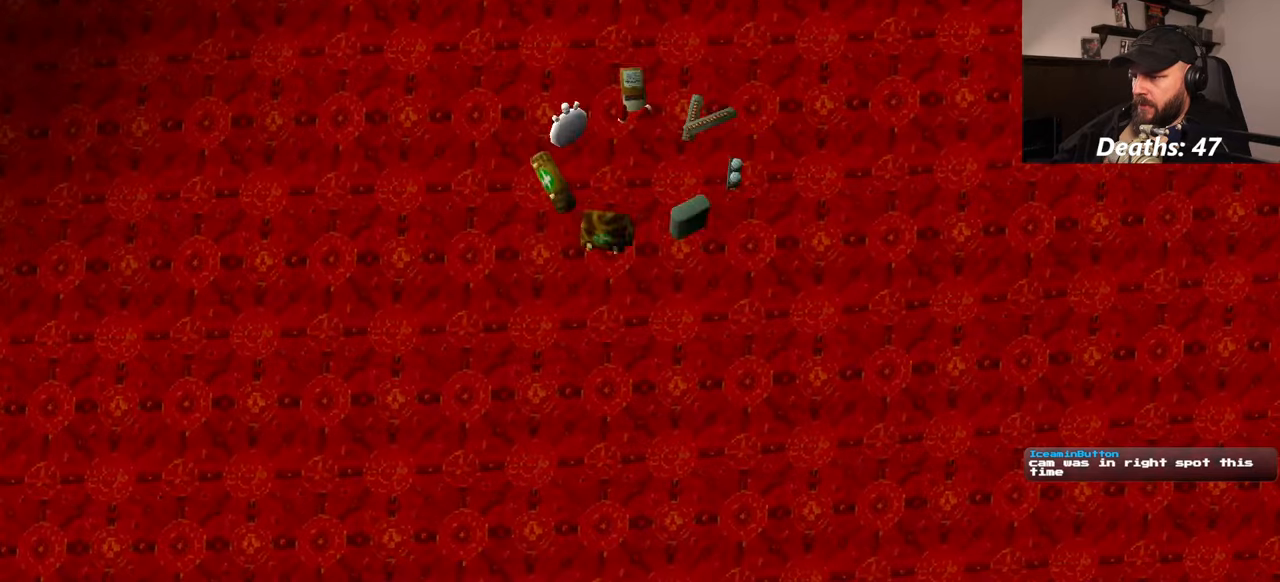
{"dt_ms": 1000, "buttons": [], "left_stick": "center", "right_stick": "center"}
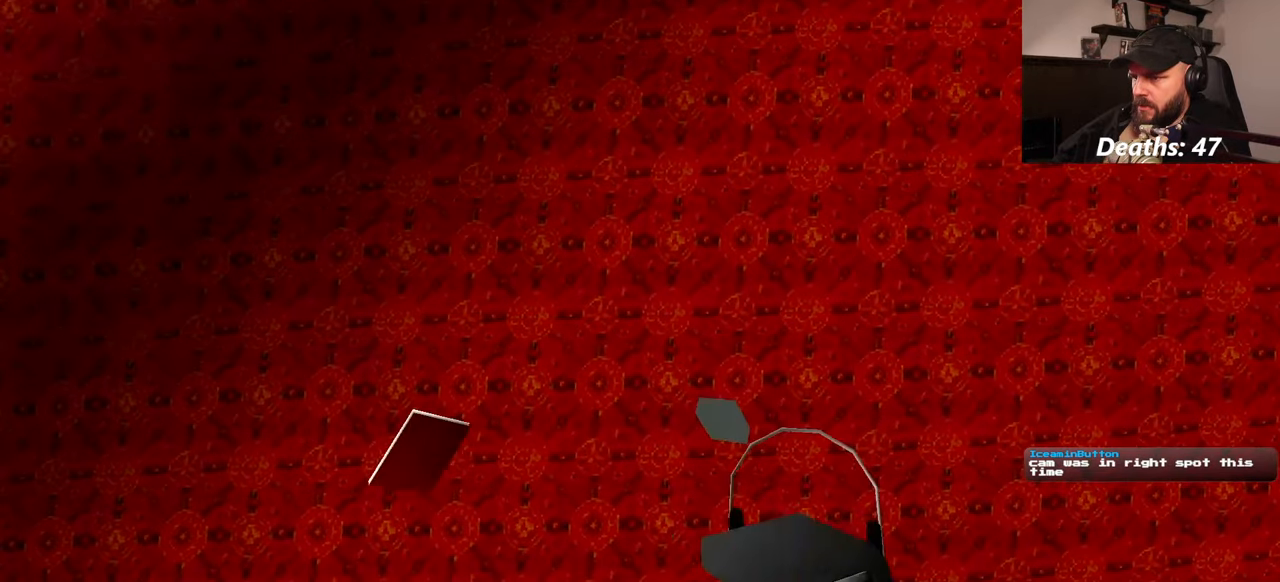
{"dt_ms": 500, "buttons": [], "left_stick": "center", "right_stick": "center"}
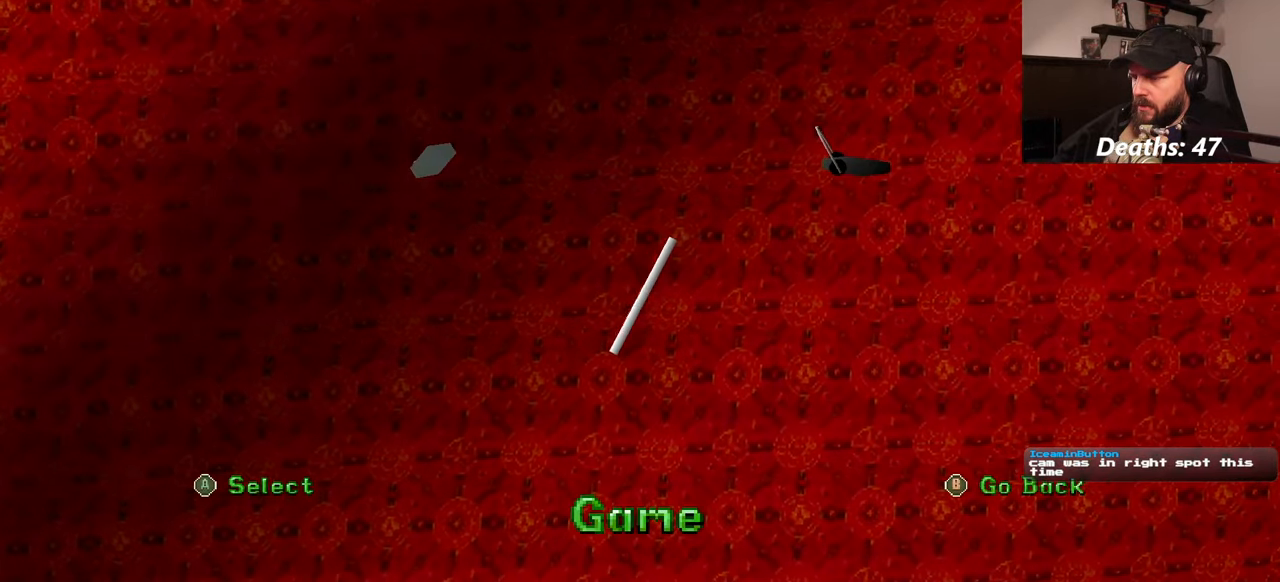
{"dt_ms": 1000, "buttons": [], "left_stick": "center", "right_stick": "center"}
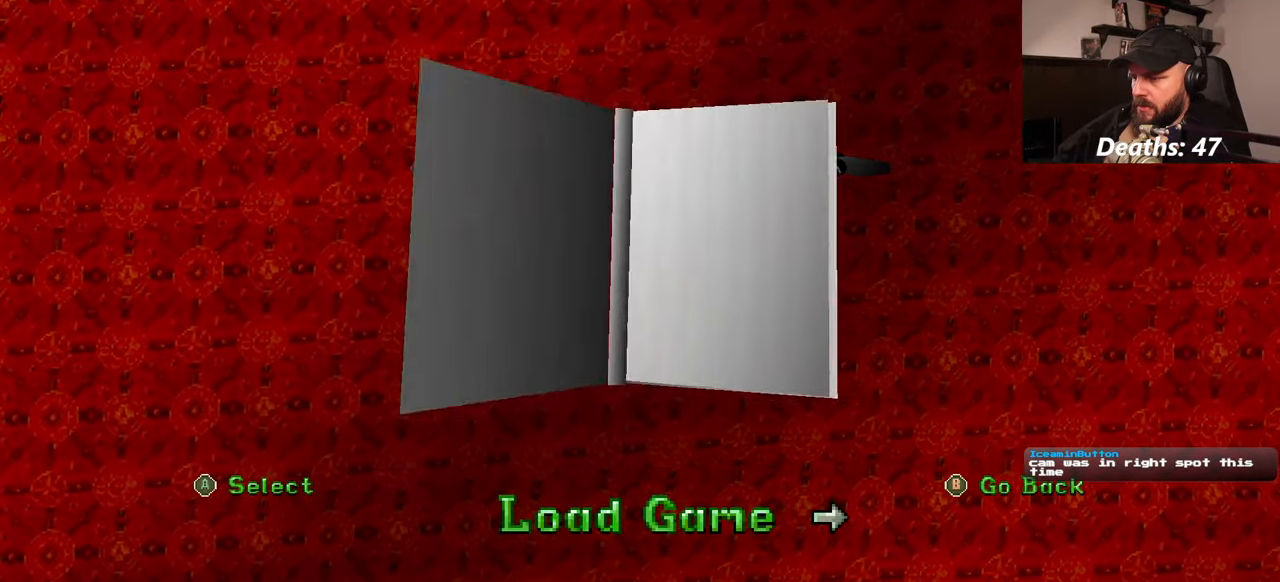
{"dt_ms": 500, "buttons": [], "left_stick": "center", "right_stick": "center", "events": []}